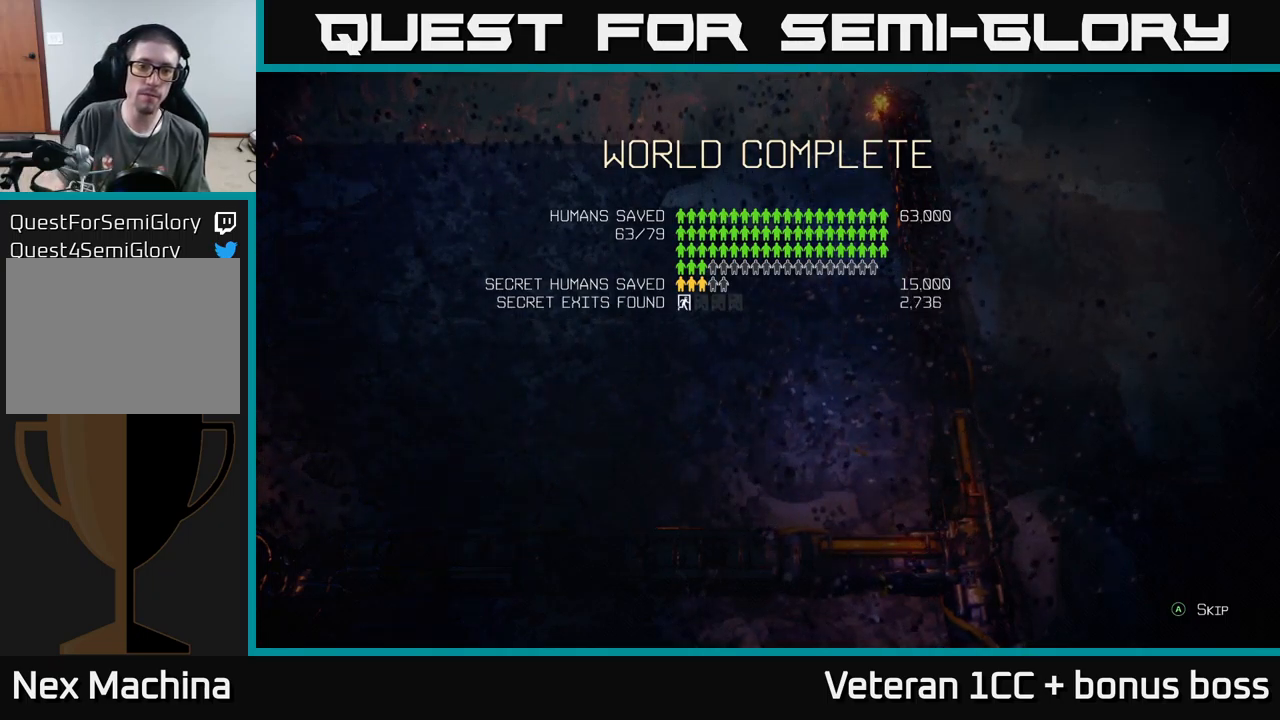
Gameplay with a controller (Xbox layout); each line is a JSON object with the inputs held at the frame after it. "events" lists button and stick changes between this image and that frame as [ms after this image, input, new state], when the widget could be followed in between. Not read: L3 R3.
{"buttons": [], "left_stick": "center", "right_stick": "center", "events": [[184, "A", "down"], [284, "A", "up"]]}
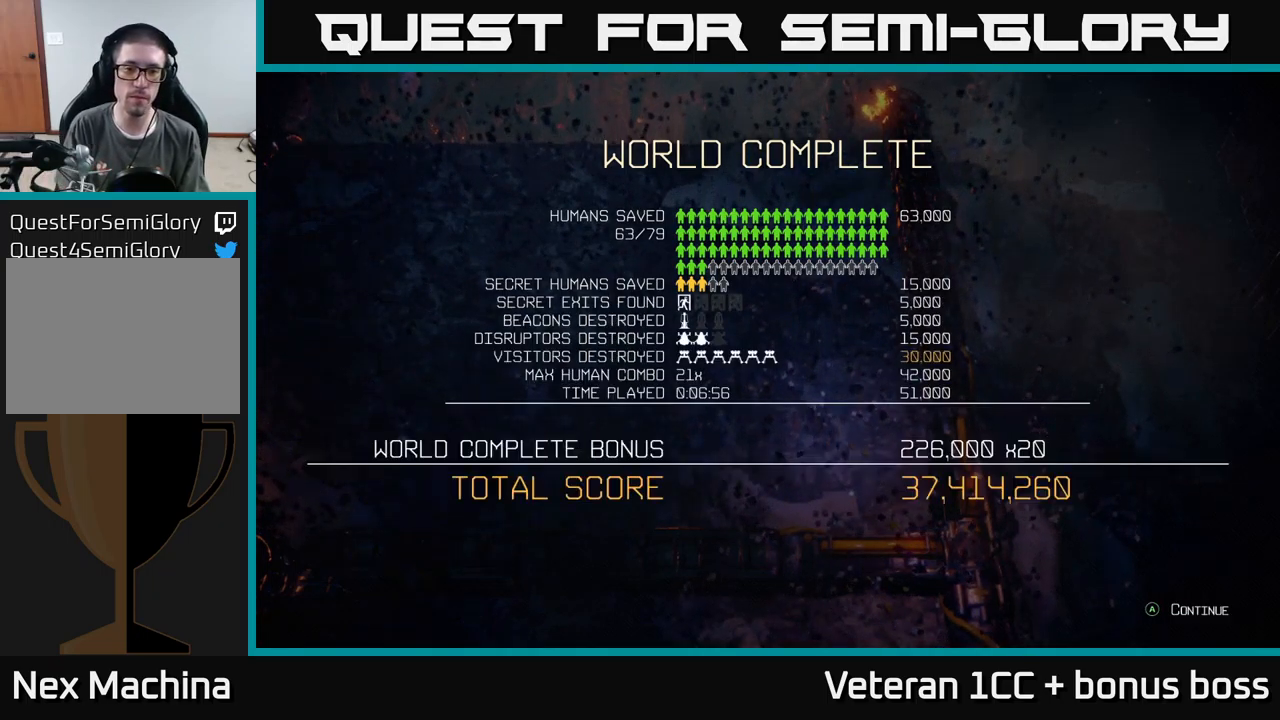
{"buttons": [], "left_stick": "center", "right_stick": "center", "events": []}
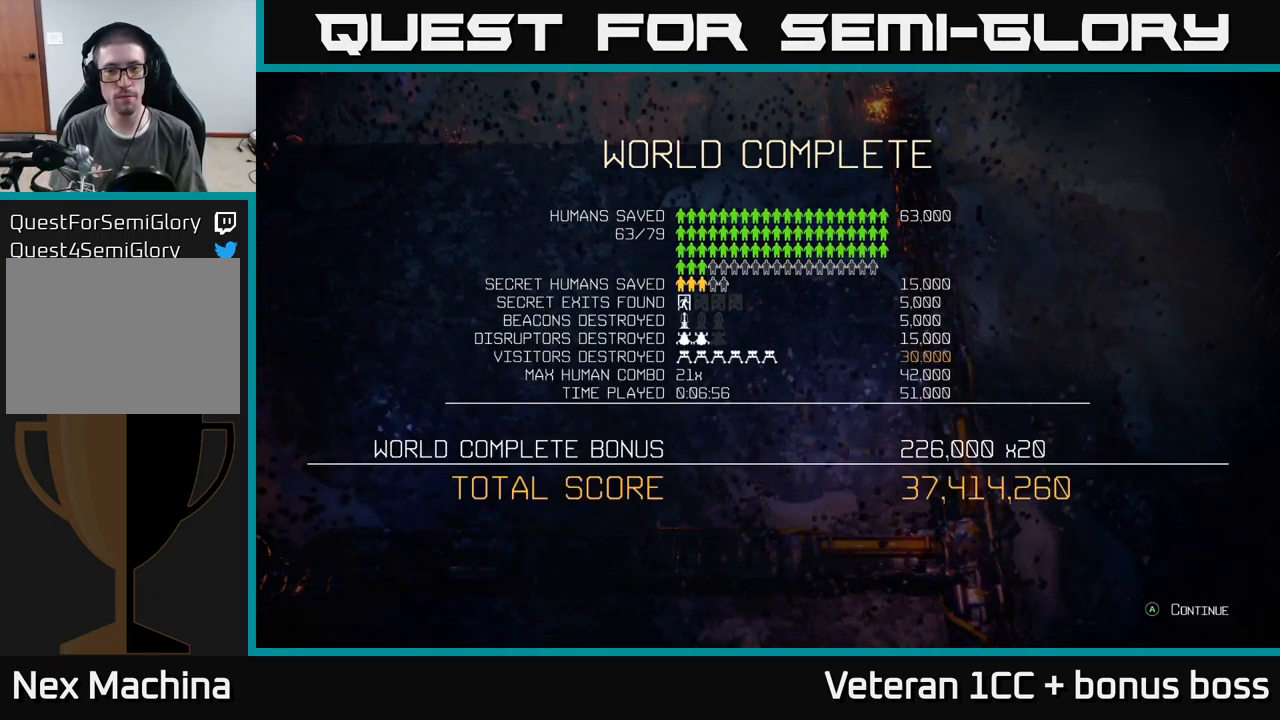
{"buttons": [], "left_stick": "center", "right_stick": "center", "events": [[117, "A", "down"], [200, "A", "up"], [300, "A", "down"], [367, "A", "up"]]}
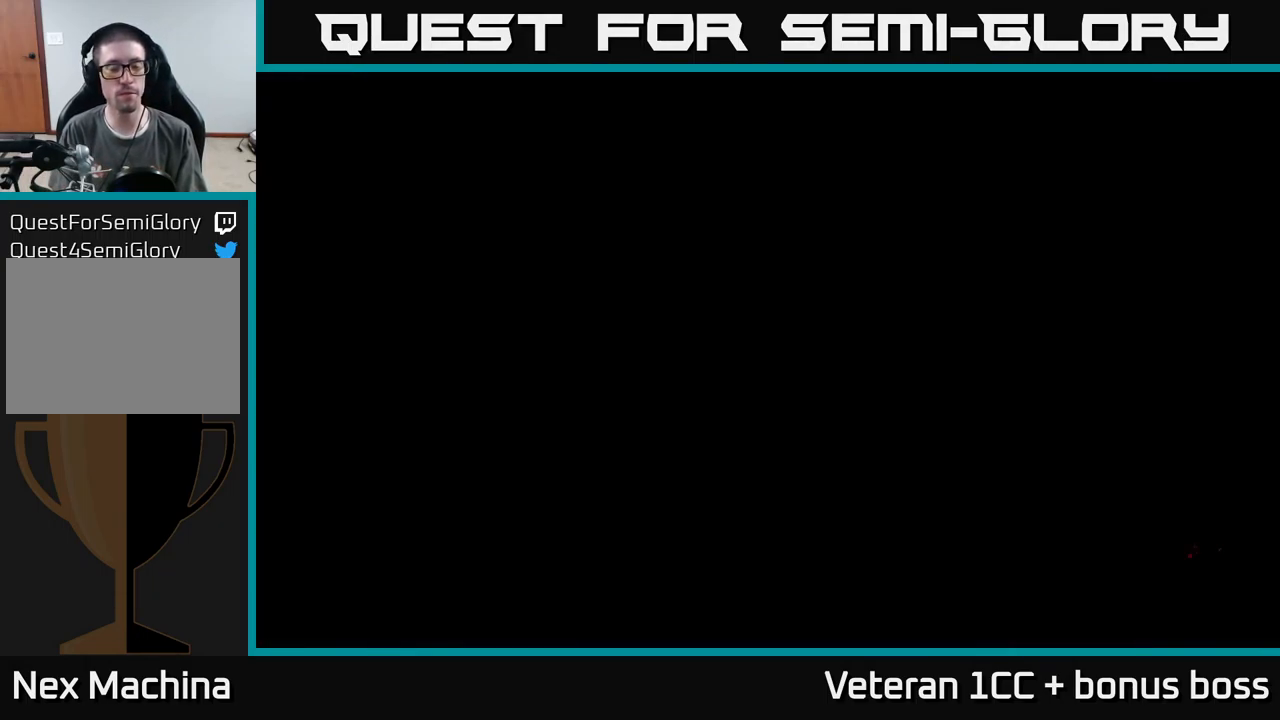
{"buttons": [], "left_stick": "center", "right_stick": "center", "events": []}
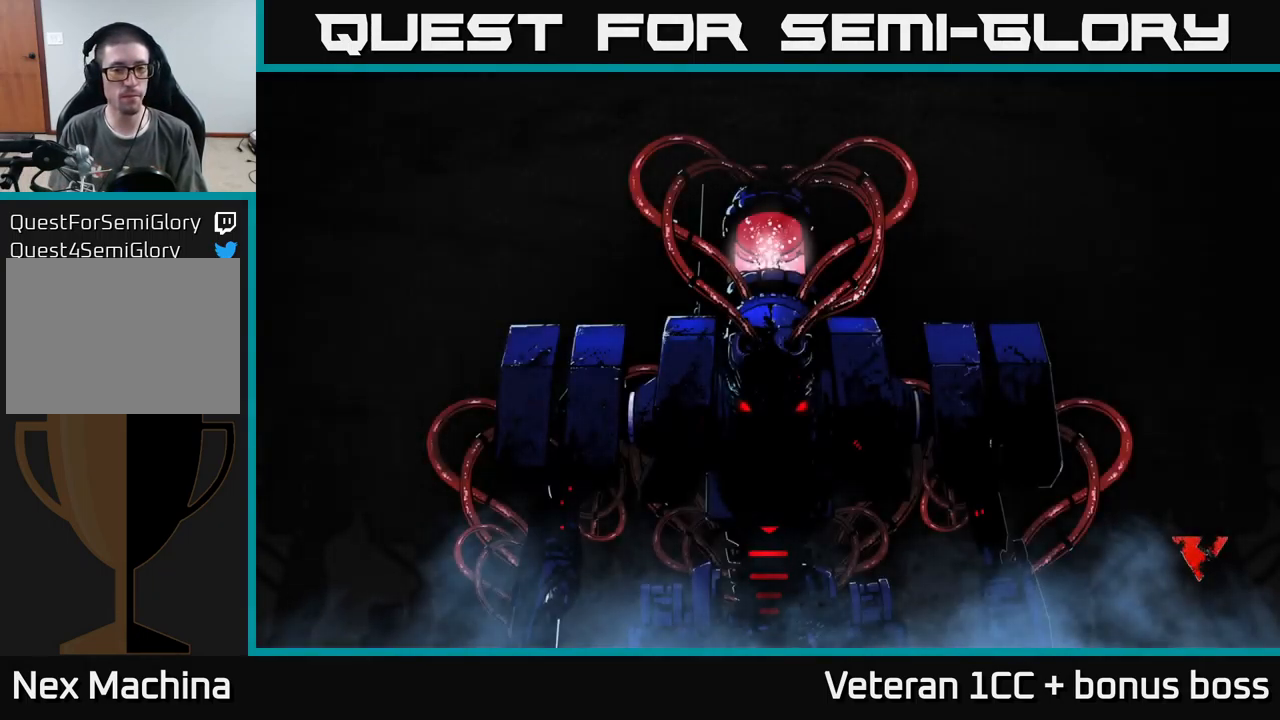
{"buttons": ["A"], "left_stick": "center", "right_stick": "center", "events": [[167, "A", "down"], [200, "A", "up"], [300, "A", "down"], [350, "A", "up"], [467, "A", "down"]]}
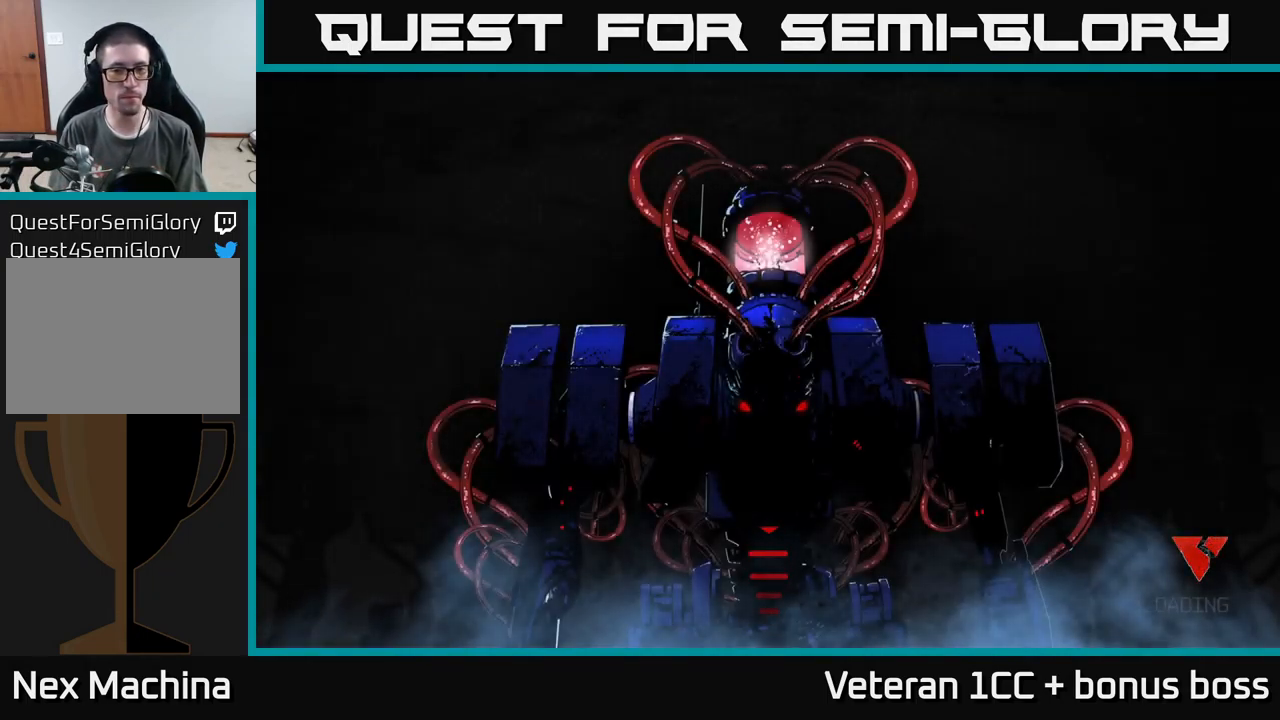
{"buttons": [], "left_stick": "center", "right_stick": "center", "events": [[34, "A", "up"], [117, "A", "down"], [184, "A", "up"], [284, "A", "down"], [400, "A", "up"]]}